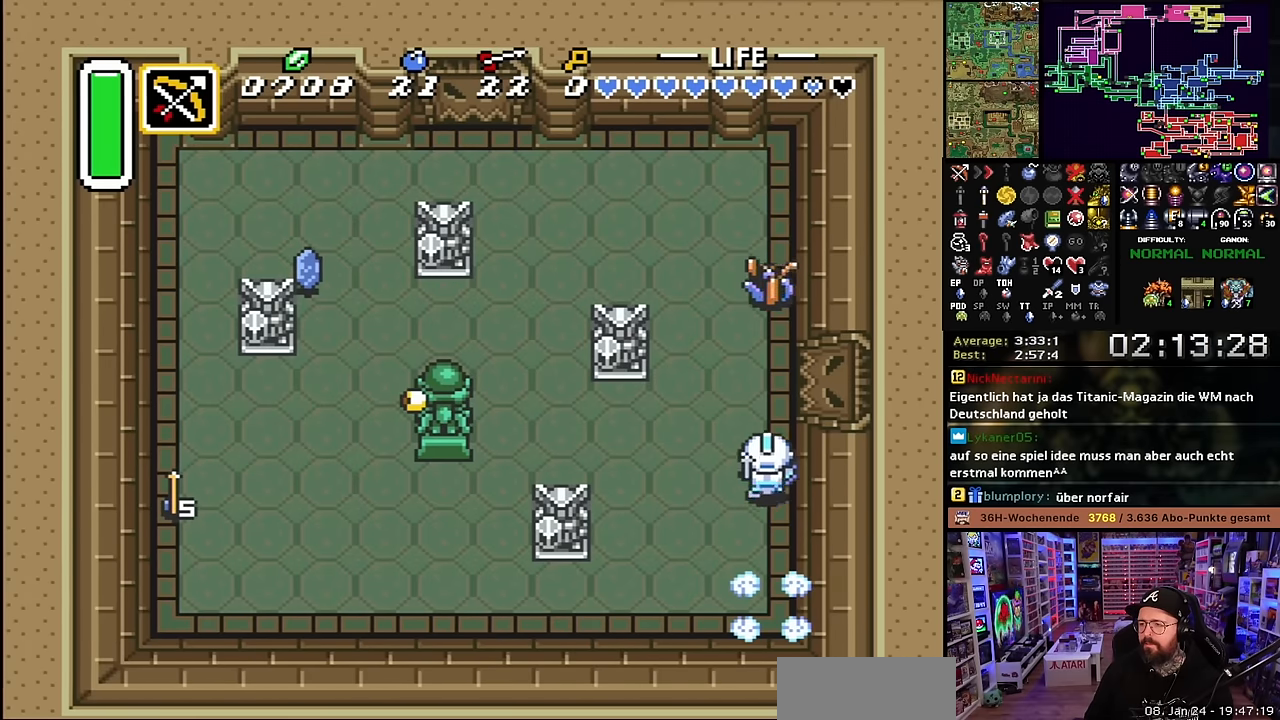
Gameplay with a controller (Nintendo layout); each line is a JSON object with the inputs held at the frame after it. "events" lists button and stick changes between this image and that frame as [ms after this image, input, new state], when the widget could be followed in between. Not read: L3 R3.
{"buttons": [], "events": [[66, "DPAD_RIGHT", "up"], [350, "DPAD_RIGHT", "down"], [350, "DPAD_UP", "up"], [483, "DPAD_RIGHT", "up"]]}
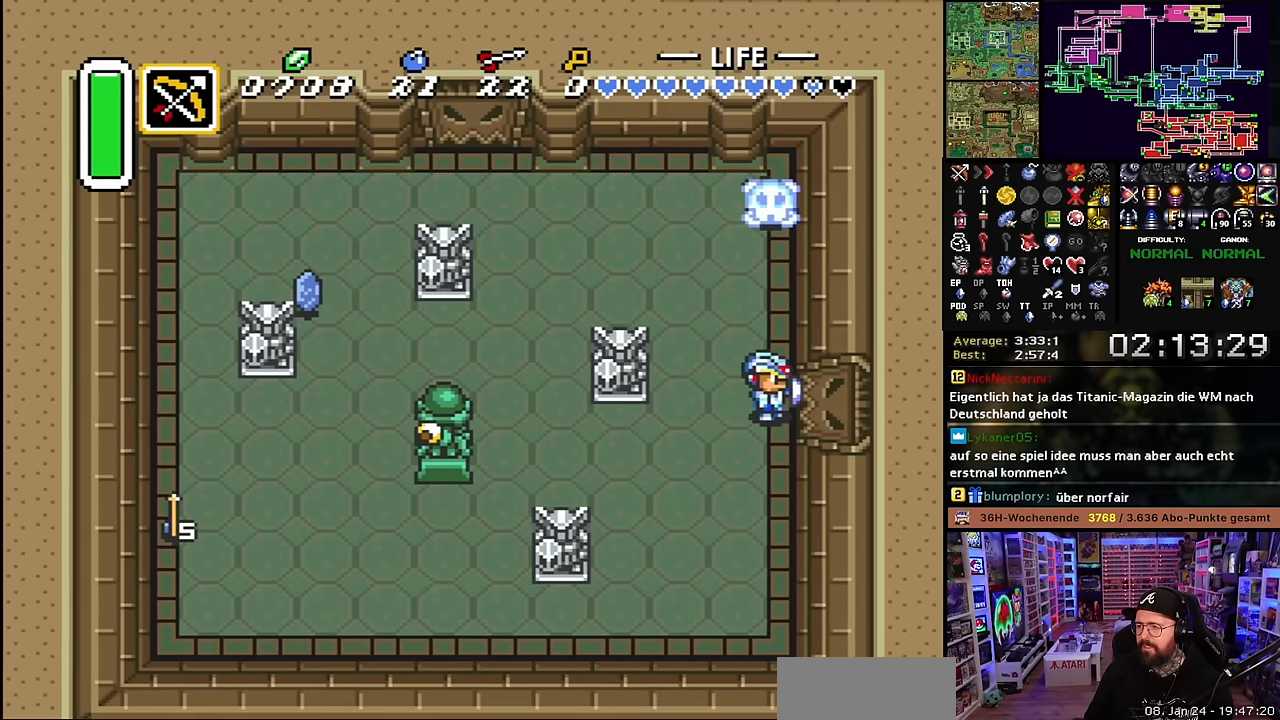
{"buttons": ["DPAD_RIGHT"], "events": [[33, "DPAD_RIGHT", "down"]]}
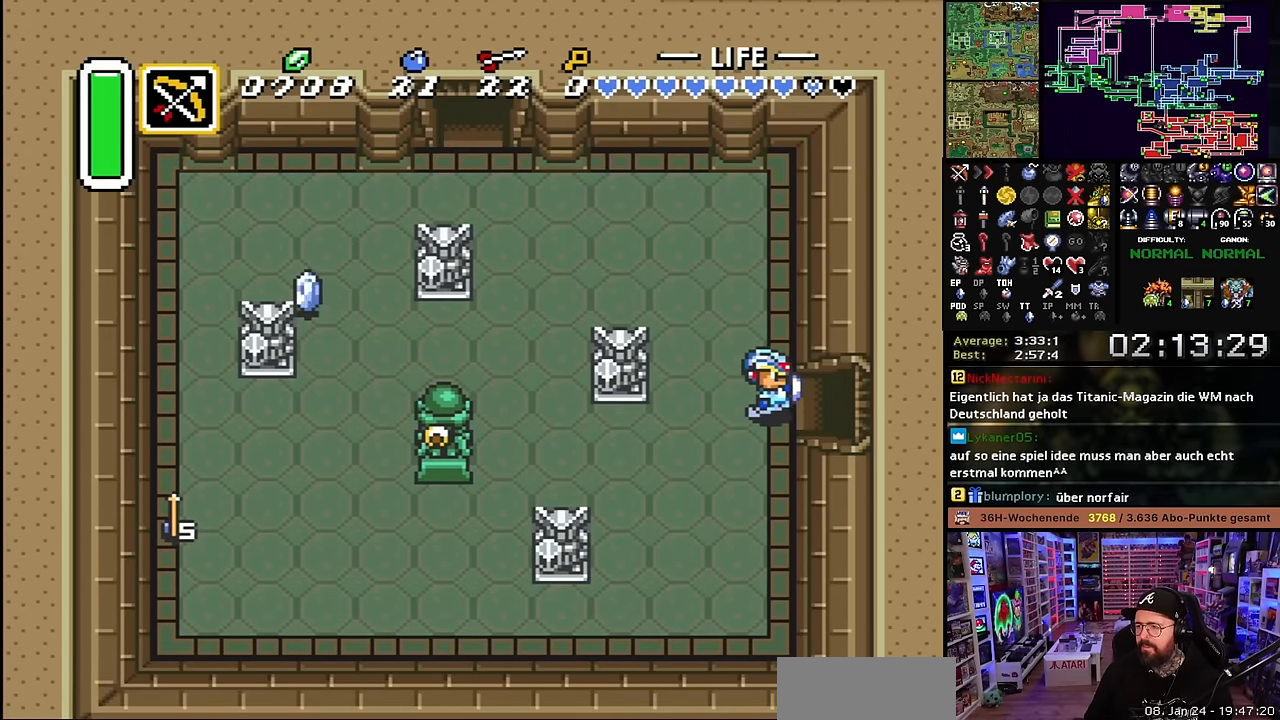
{"buttons": ["DPAD_RIGHT"], "events": [[50, "DPAD_RIGHT", "up"], [50, "DPAD_UP", "down"], [66, "DPAD_RIGHT", "down"], [66, "DPAD_UP", "up"], [466, "DPAD_RIGHT", "up"], [466, "DPAD_UP", "down"], [483, "DPAD_RIGHT", "down"], [483, "DPAD_UP", "up"]]}
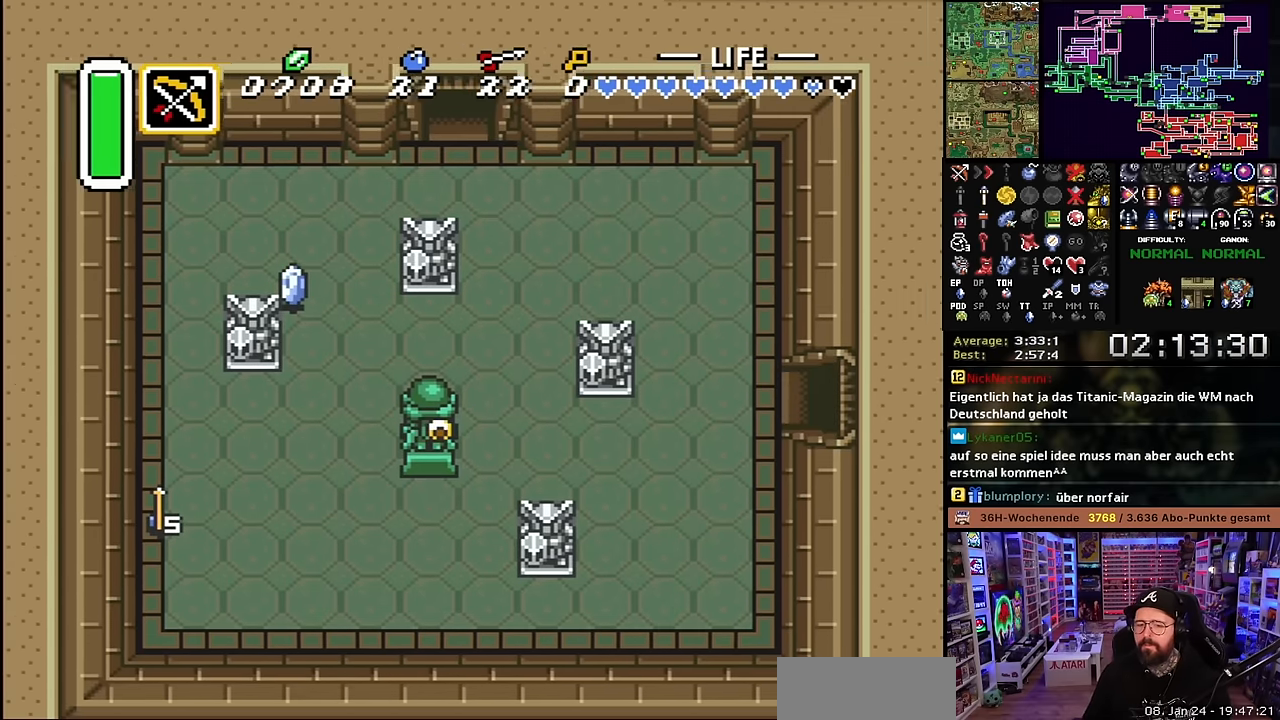
{"buttons": ["DPAD_UP", "DPAD_RIGHT"], "events": [[216, "A", "down"], [300, "A", "up"], [316, "DPAD_RIGHT", "up"], [433, "A", "down"], [450, "DPAD_RIGHT", "down"], [450, "DPAD_UP", "down"], [500, "A", "up"]]}
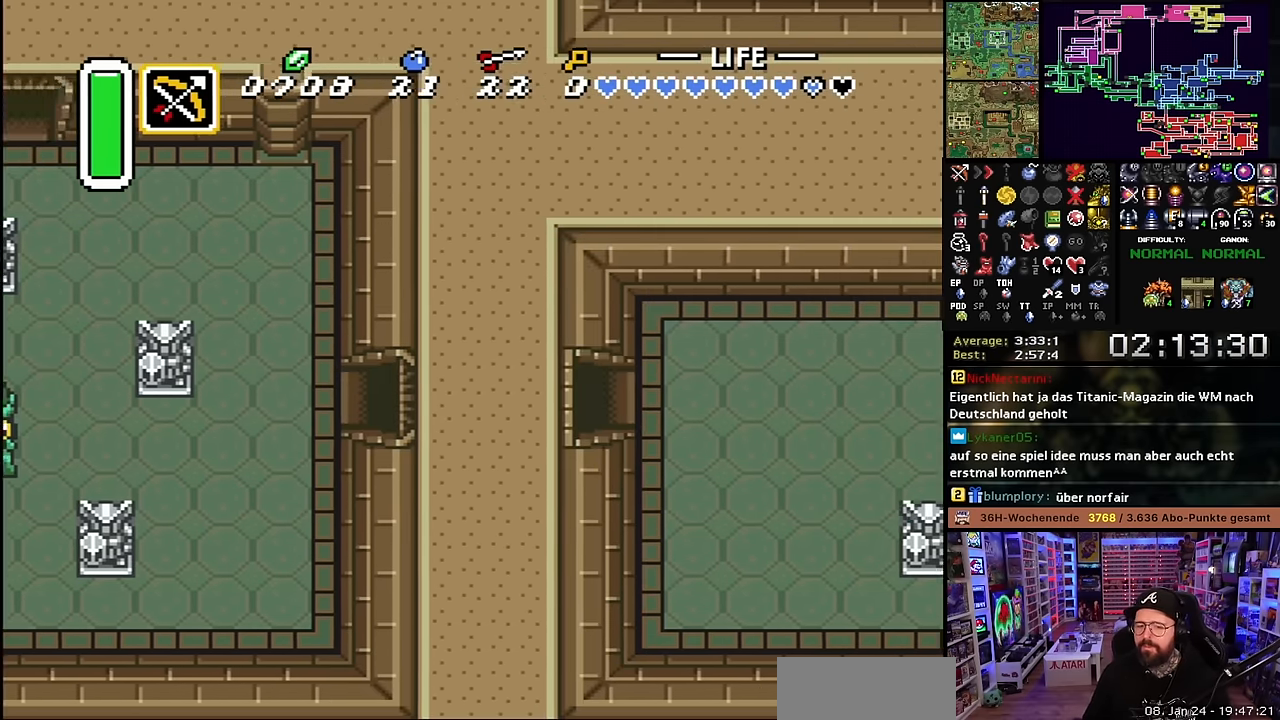
{"buttons": ["A", "DPAD_UP", "DPAD_RIGHT"], "events": [[116, "A", "down"], [200, "A", "up"], [316, "A", "down"], [400, "A", "up"], [500, "A", "down"]]}
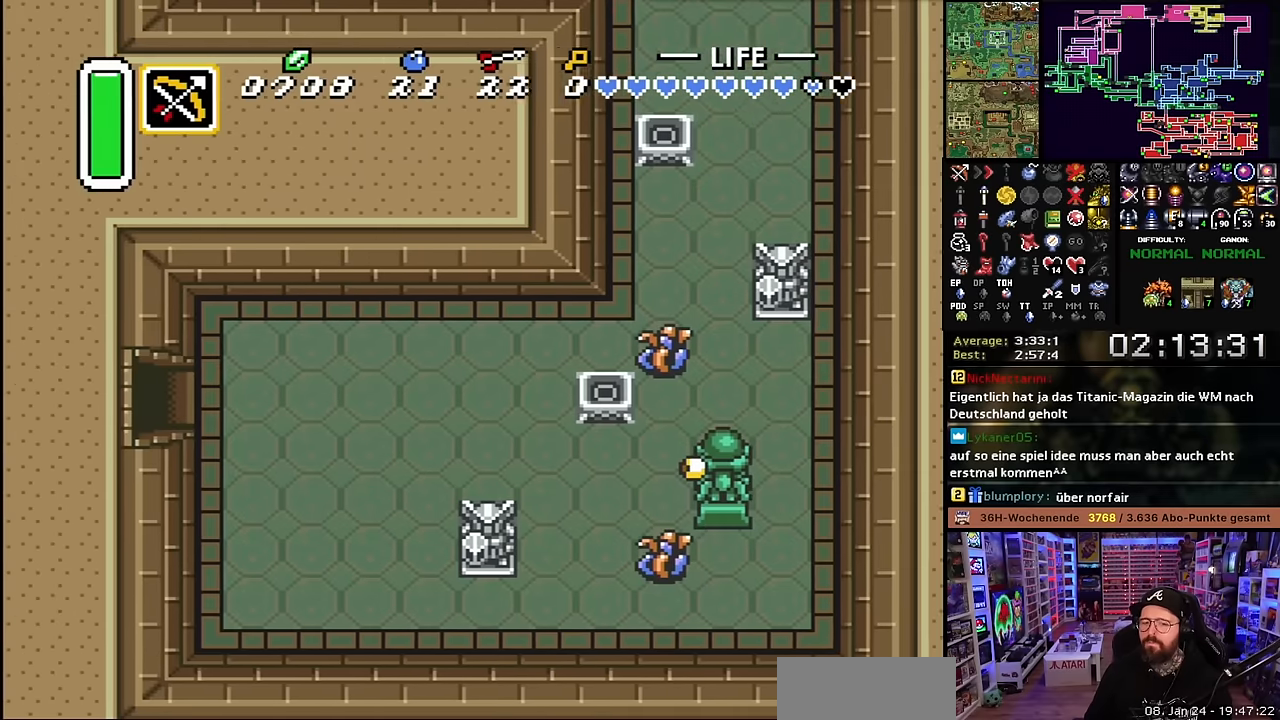
{"buttons": ["DPAD_UP", "DPAD_RIGHT"], "events": [[116, "A", "up"]]}
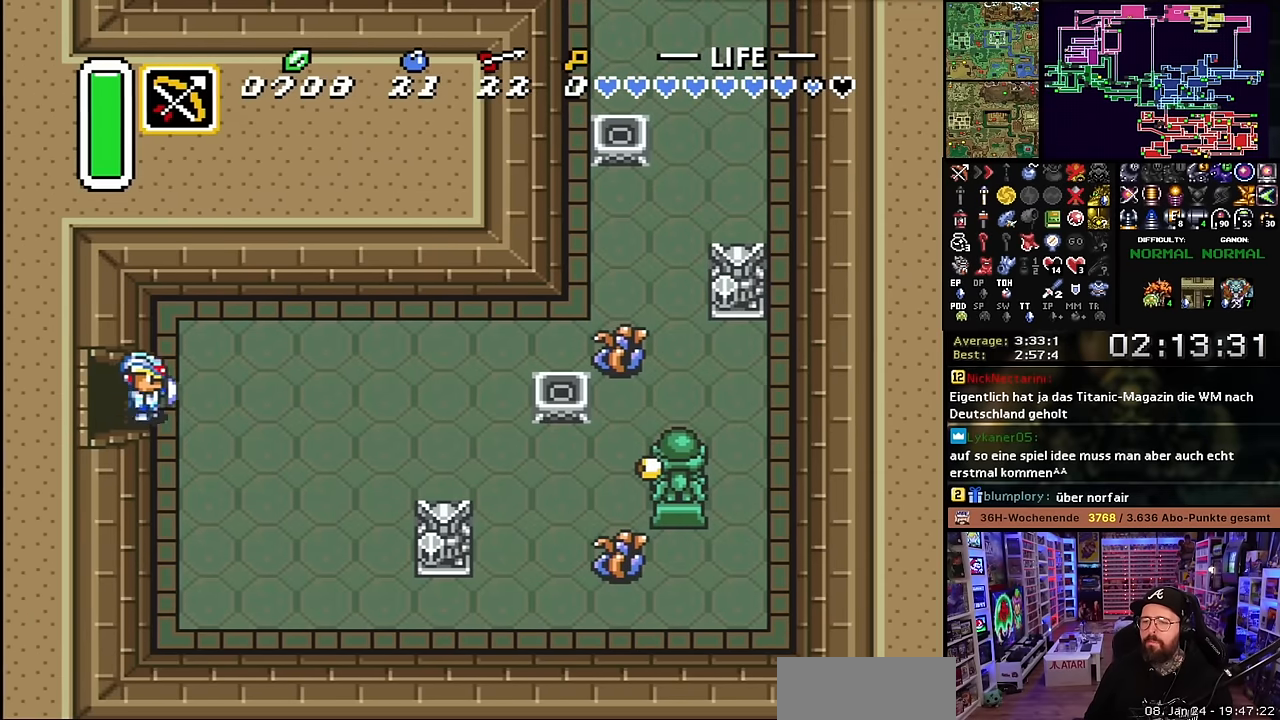
{"buttons": ["A"], "events": [[333, "A", "down"], [416, "DPAD_UP", "up"], [466, "DPAD_RIGHT", "up"]]}
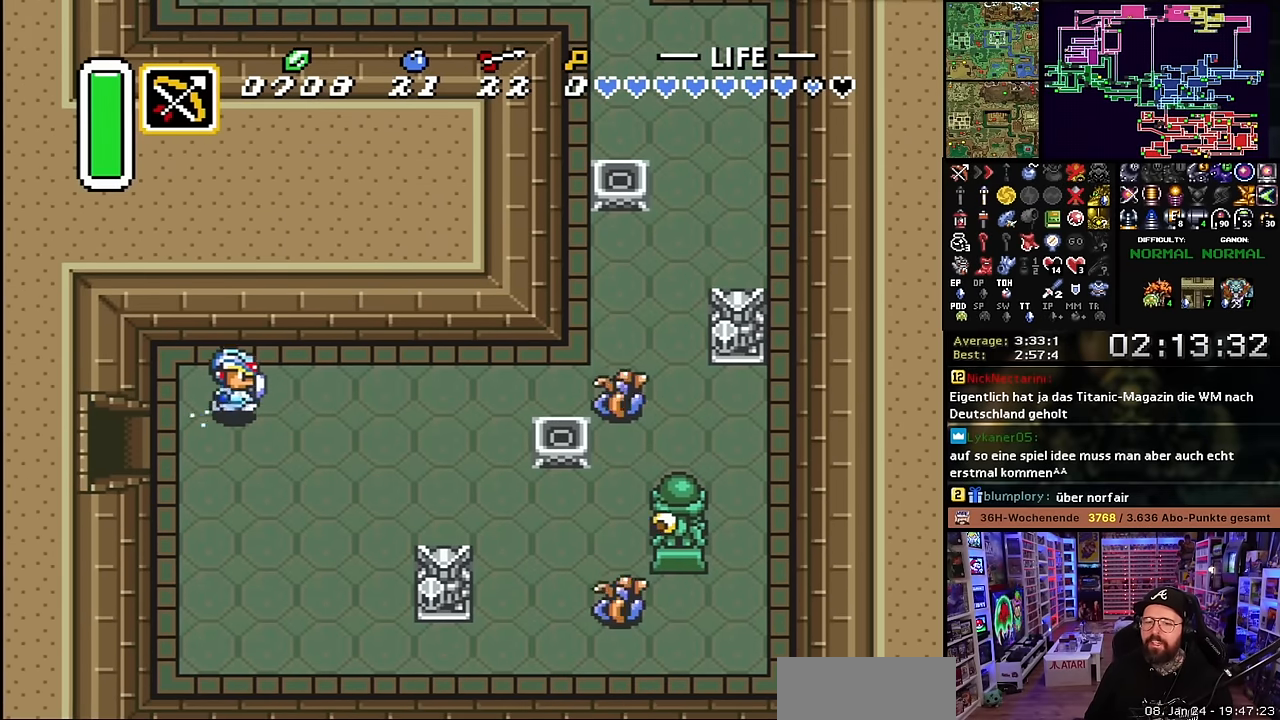
{"buttons": ["A"], "events": [[250, "A", "up"], [250, "DPAD_DOWN", "down"], [266, "A", "down"], [266, "DPAD_DOWN", "up"]]}
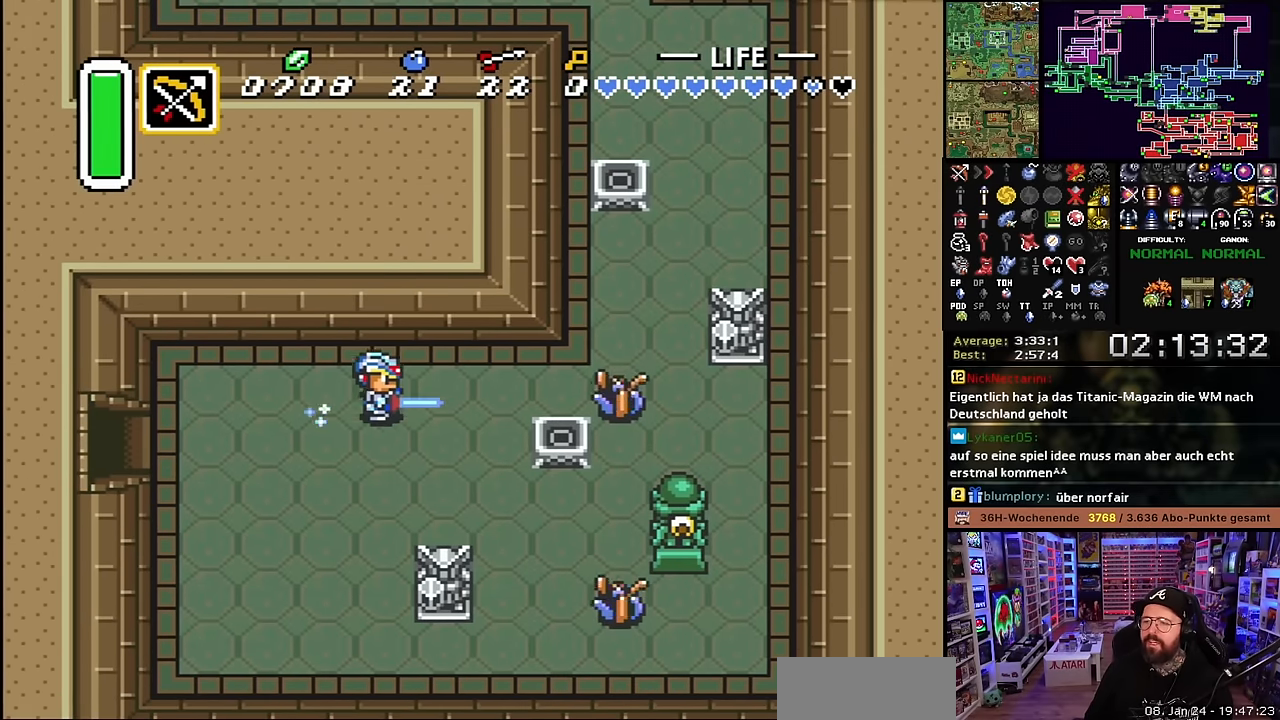
{"buttons": ["A"], "events": [[166, "A", "up"], [166, "DPAD_DOWN", "down"], [183, "A", "down"], [183, "DPAD_DOWN", "up"], [316, "A", "up"], [366, "DPAD_UP", "down"], [400, "A", "down"], [450, "DPAD_UP", "up"]]}
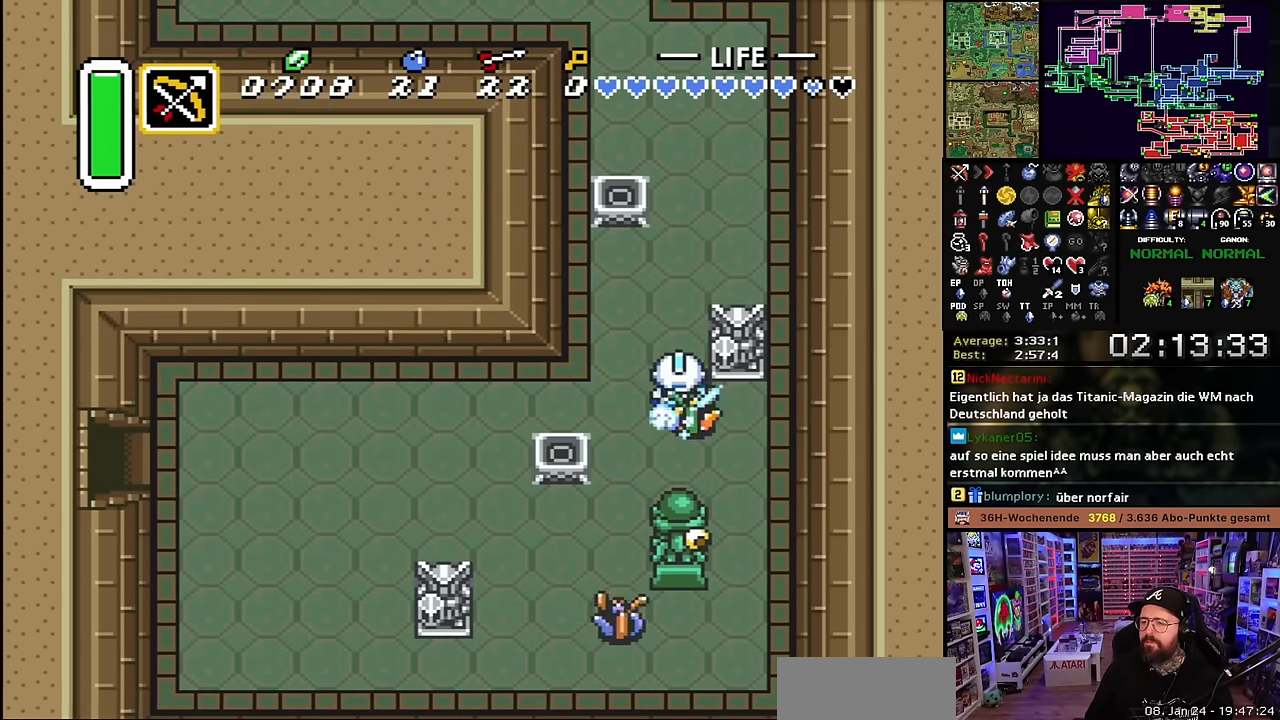
{"buttons": ["A"], "events": []}
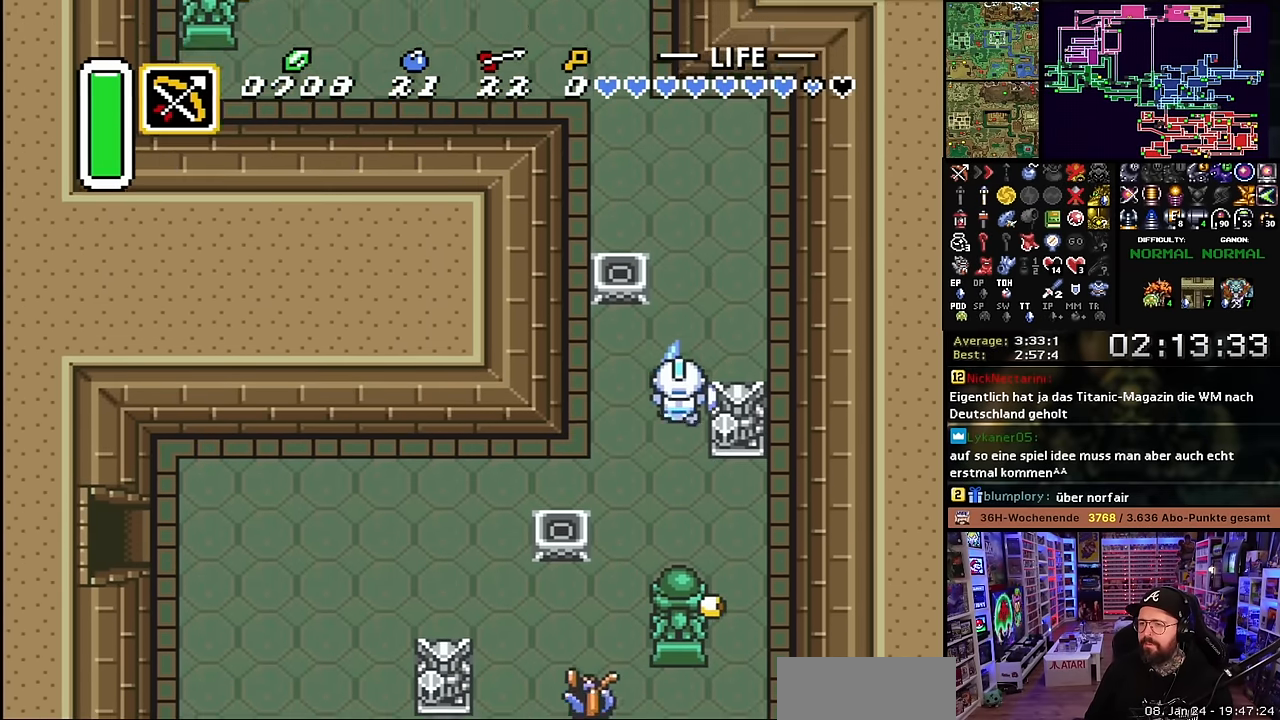
{"buttons": ["R1", "DPAD_UP", "DPAD_LEFT"], "events": [[300, "DPAD_LEFT", "down"], [300, "DPAD_UP", "down"], [316, "A", "up"], [483, "R1", "down"]]}
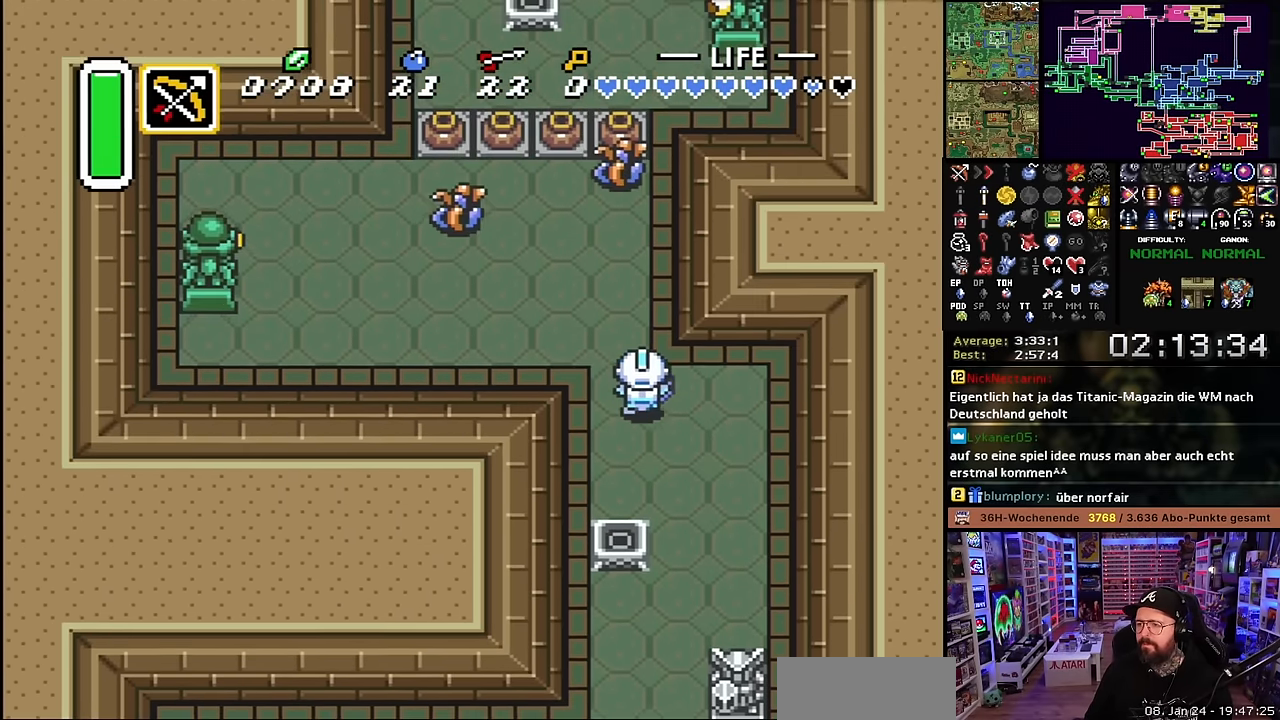
{"buttons": ["DPAD_UP"], "events": [[83, "R1", "up"], [133, "R1", "down"], [200, "DPAD_LEFT", "up"], [233, "R1", "up"], [366, "DPAD_LEFT", "down"], [483, "DPAD_LEFT", "up"]]}
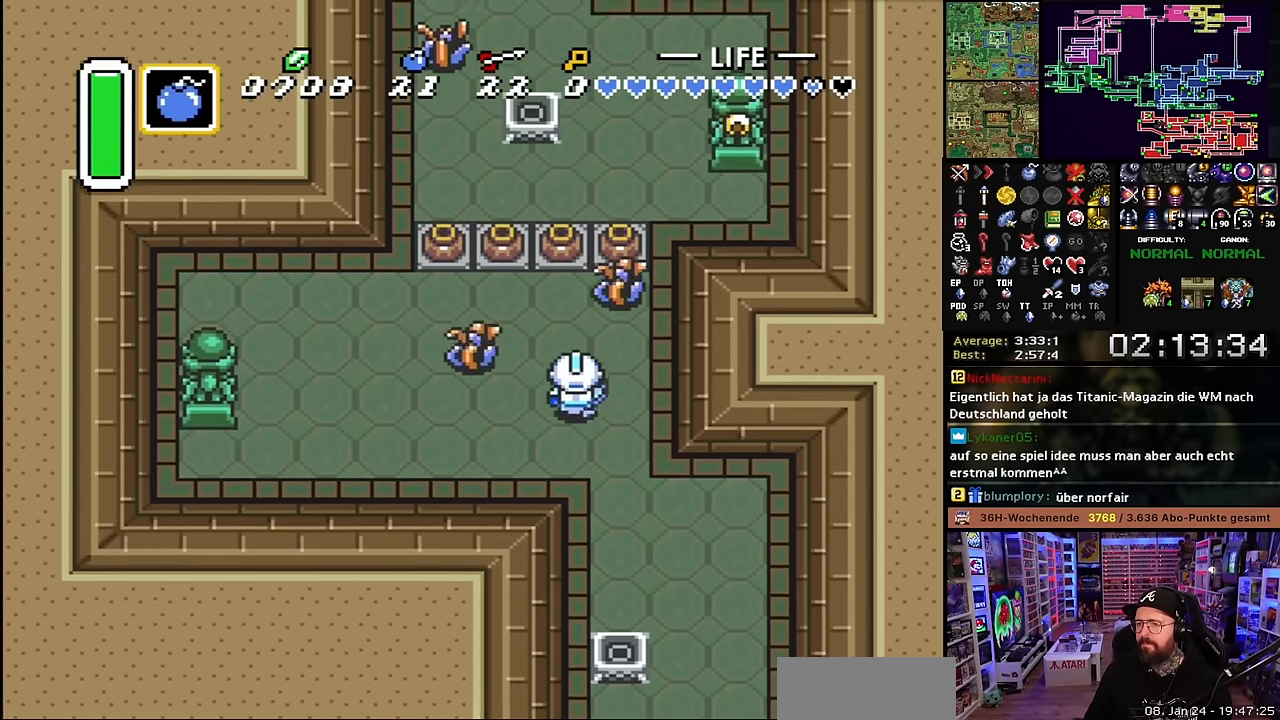
{"buttons": ["A", "DPAD_UP"], "events": [[50, "R1", "down"], [166, "R1", "up"], [300, "A", "down"], [400, "A", "up"], [466, "DPAD_UP", "up"], [483, "A", "down"], [483, "DPAD_UP", "down"]]}
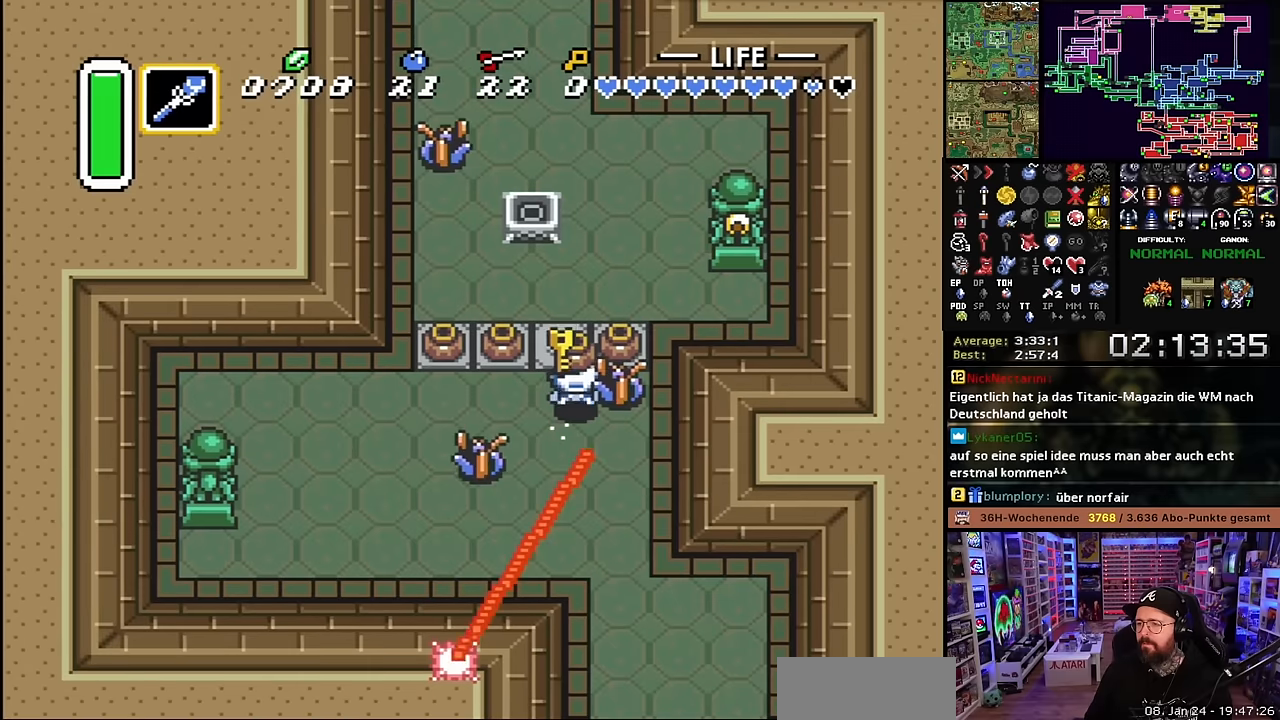
{"buttons": ["DPAD_UP"], "events": [[100, "A", "up"], [266, "DPAD_LEFT", "down"], [400, "DPAD_LEFT", "up"]]}
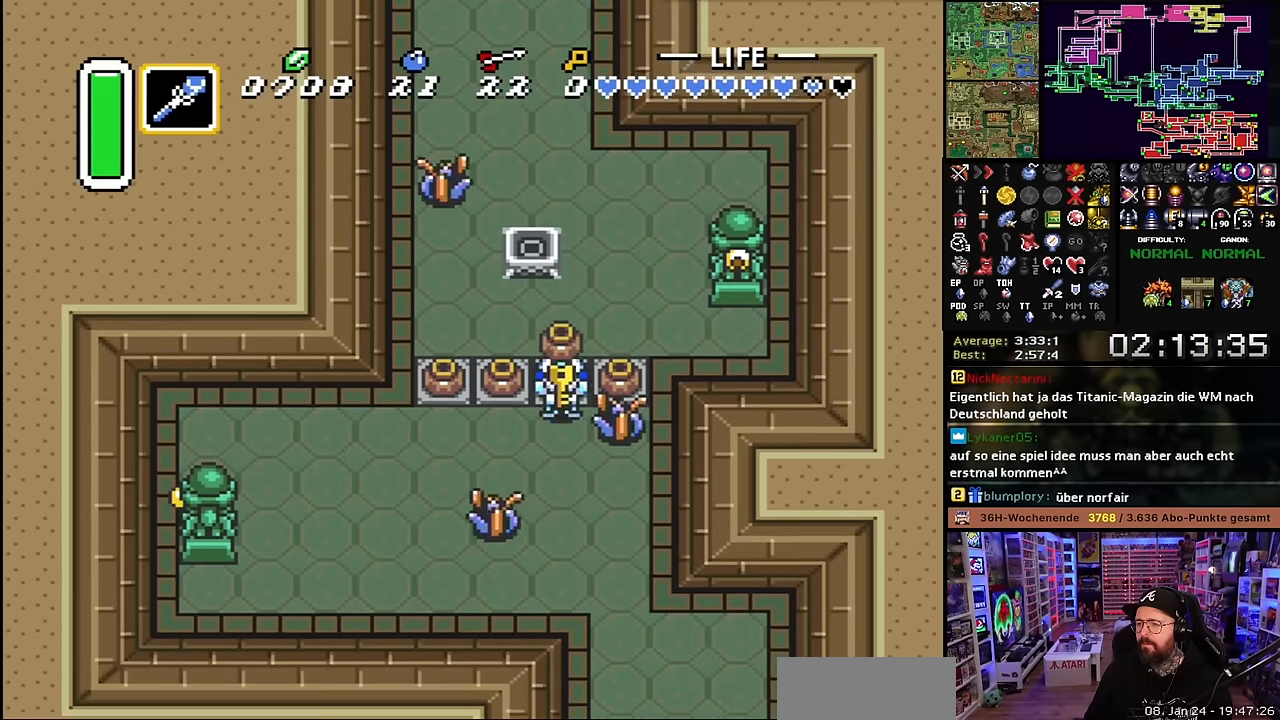
{"buttons": ["A", "DPAD_LEFT"], "events": [[66, "A", "down"], [116, "DPAD_LEFT", "down"], [166, "A", "up"], [200, "DPAD_UP", "up"], [500, "A", "down"]]}
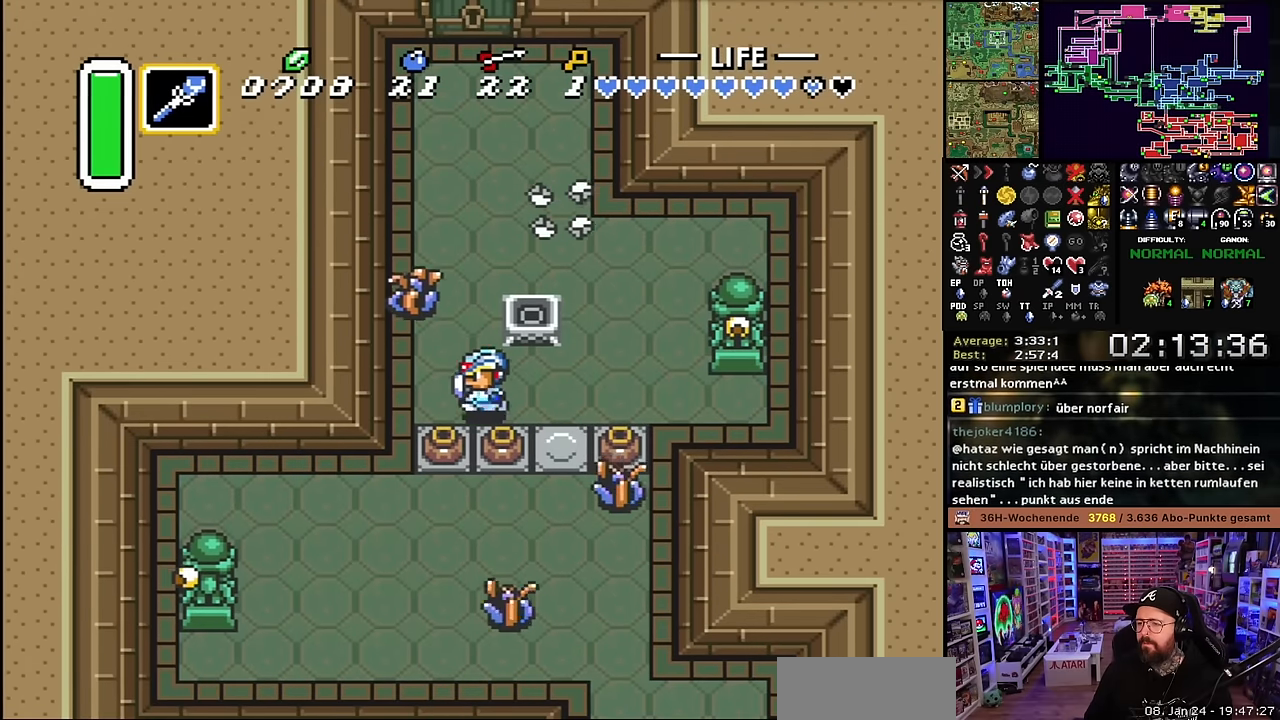
{"buttons": ["A", "R1"], "events": [[50, "DPAD_LEFT", "up"], [133, "DPAD_UP", "down"], [233, "DPAD_UP", "up"], [433, "R1", "down"]]}
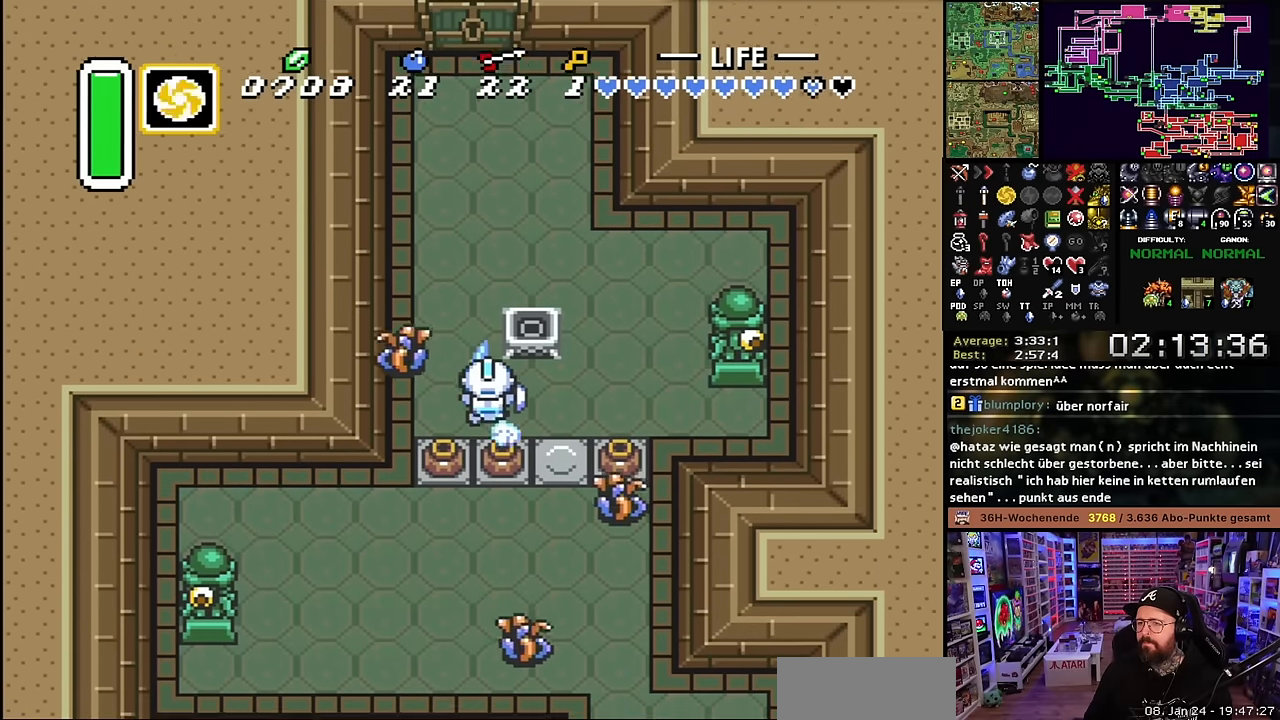
{"buttons": ["A"], "events": [[16, "R1", "up"], [83, "R1", "down"], [166, "R1", "up"]]}
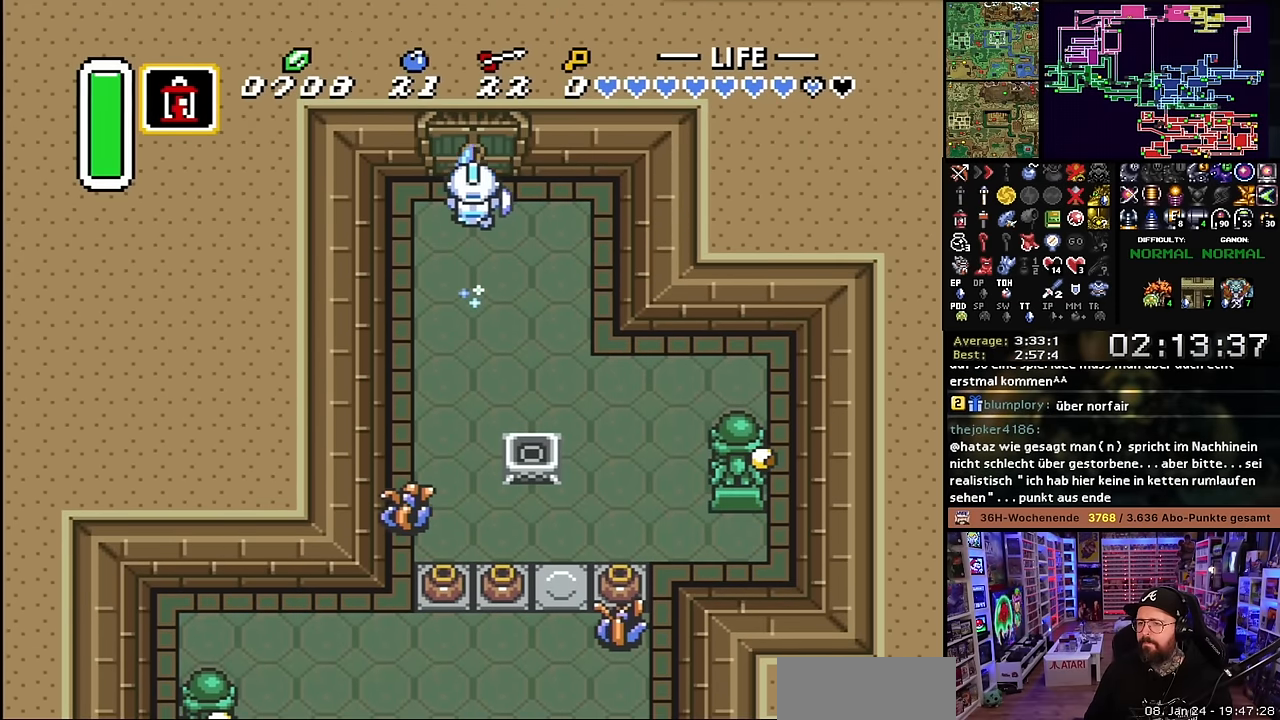
{"buttons": ["A", "DPAD_UP"], "events": [[33, "DPAD_UP", "down"], [266, "A", "up"], [266, "B", "down"], [283, "A", "down"], [283, "B", "up"]]}
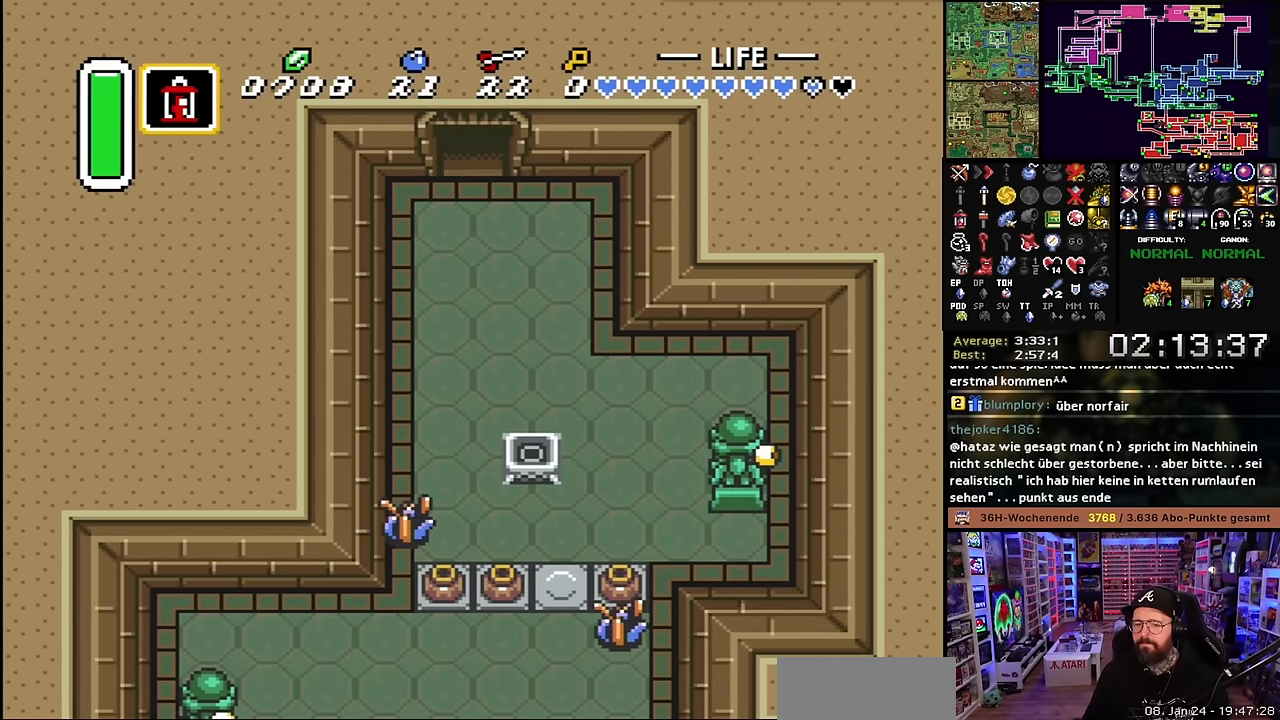
{"buttons": ["A", "DPAD_UP"], "events": [[183, "A", "up"], [183, "DPAD_DOWN", "down"], [183, "DPAD_UP", "up"], [200, "A", "down"], [200, "DPAD_DOWN", "up"], [200, "DPAD_UP", "down"]]}
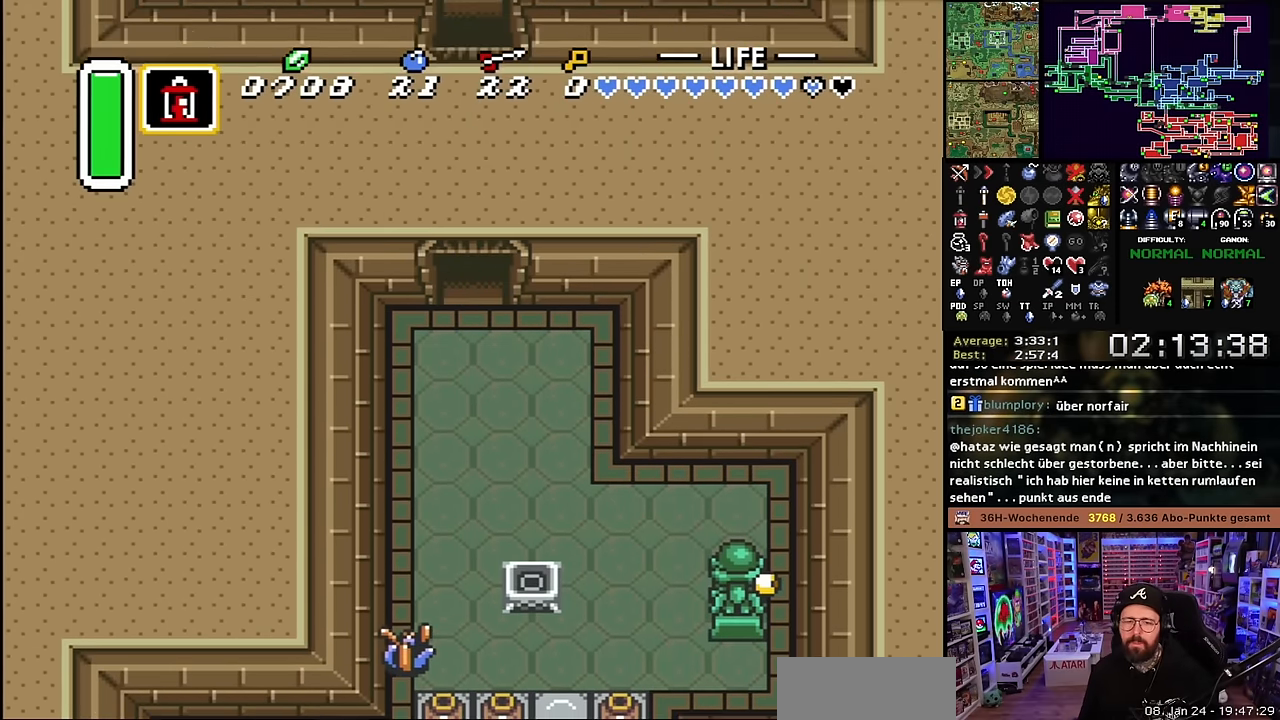
{"buttons": ["DPAD_UP"], "events": [[33, "A", "up"], [33, "DPAD_UP", "up"], [183, "A", "down"], [300, "A", "up"], [366, "A", "down"], [450, "A", "up"], [466, "DPAD_UP", "down"]]}
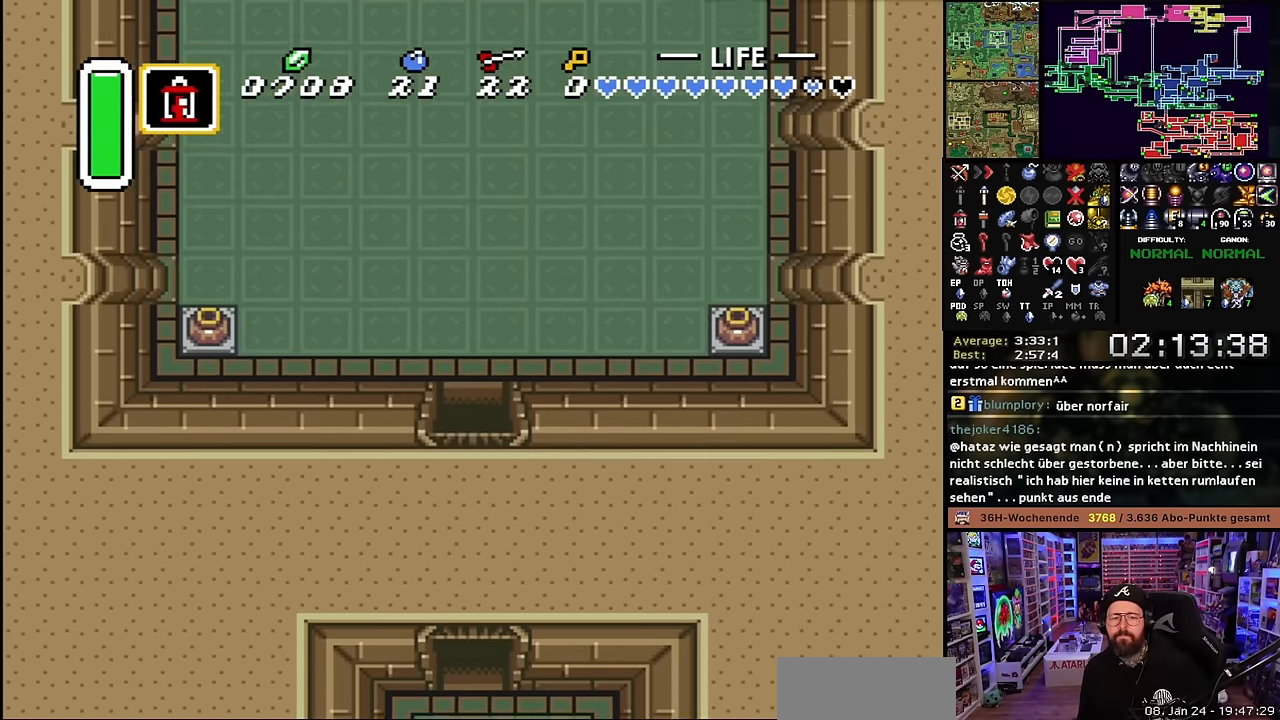
{"buttons": ["A", "DPAD_UP"], "events": [[33, "A", "down"], [133, "A", "up"], [183, "A", "down"], [300, "A", "up"], [350, "A", "down"]]}
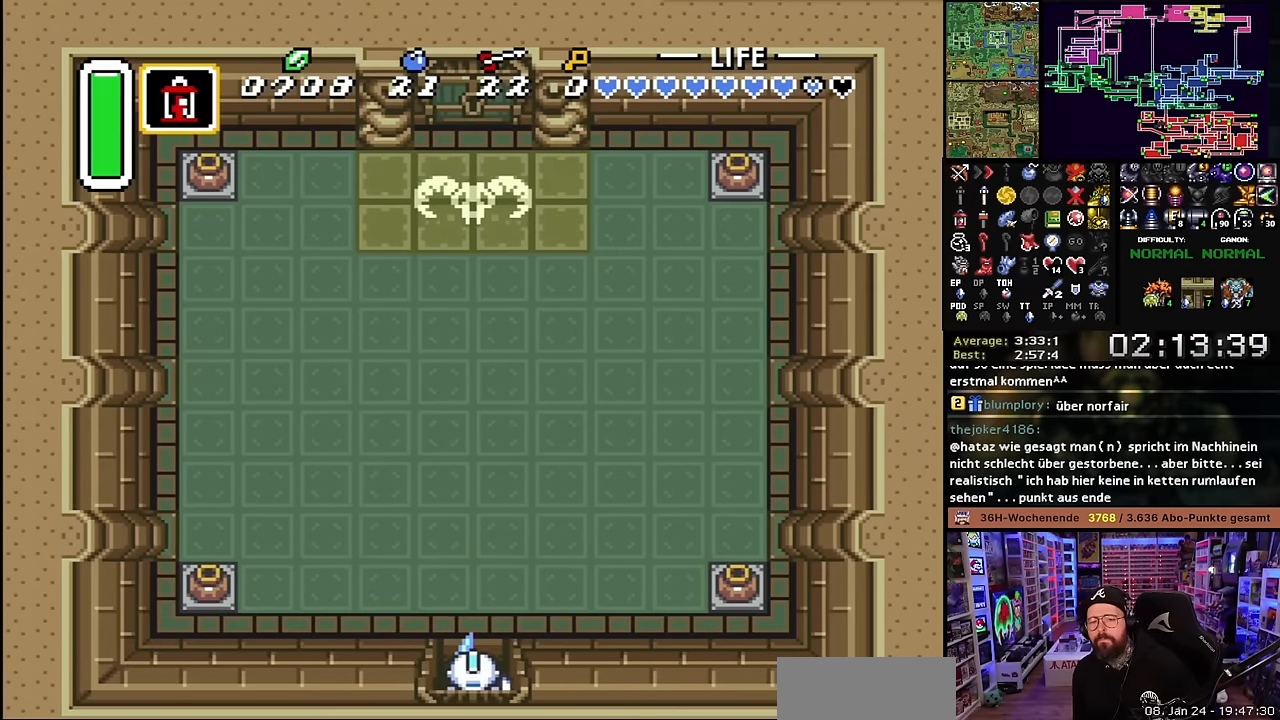
{"buttons": ["A"], "events": [[16, "A", "up"], [100, "A", "down"], [416, "DPAD_UP", "up"]]}
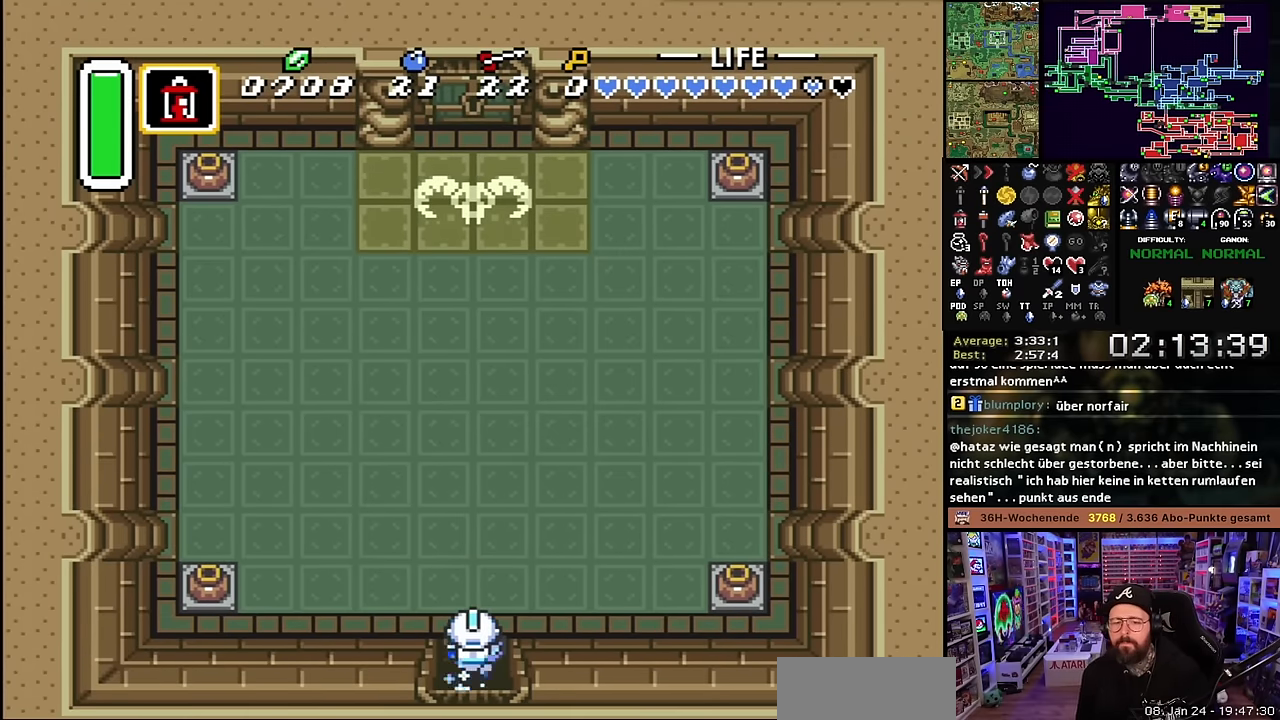
{"buttons": ["A"], "events": [[483, "A", "up"], [483, "DPAD_DOWN", "down"], [500, "A", "down"], [500, "DPAD_DOWN", "up"]]}
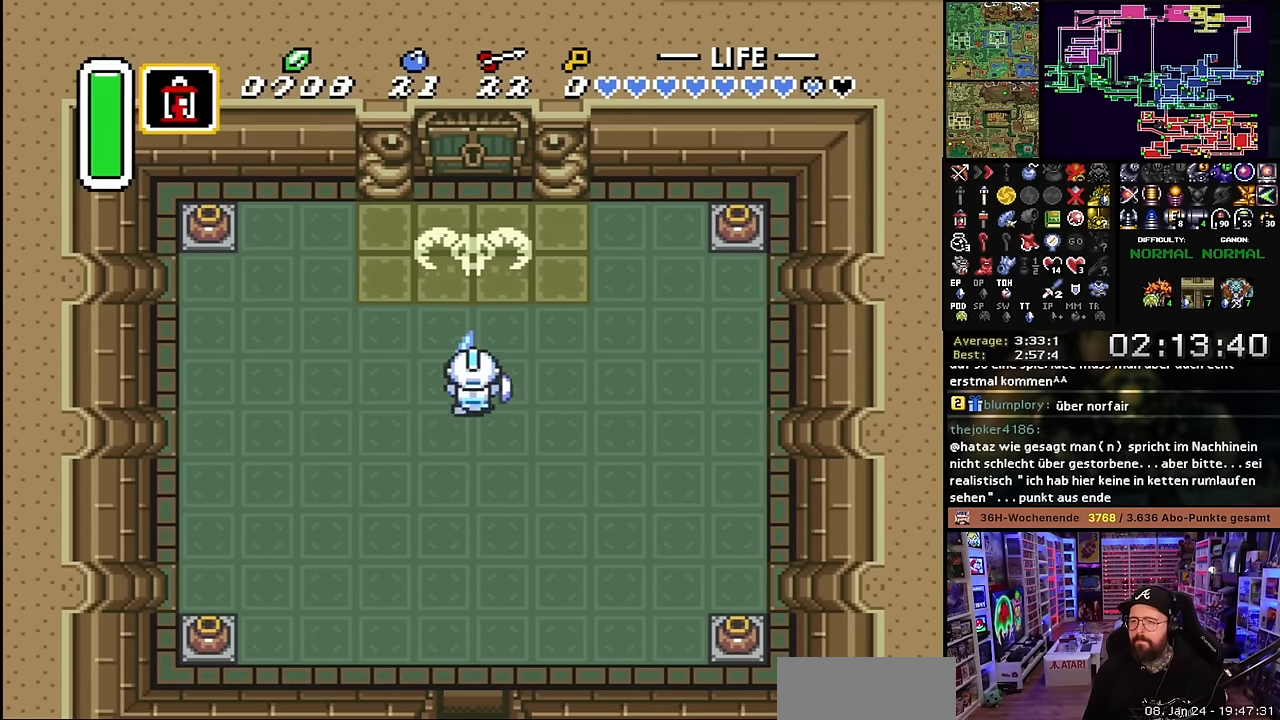
{"buttons": ["DPAD_RIGHT"], "events": [[233, "A", "up"], [233, "DPAD_RIGHT", "down"], [400, "DPAD_RIGHT", "up"], [416, "DPAD_RIGHT", "down"]]}
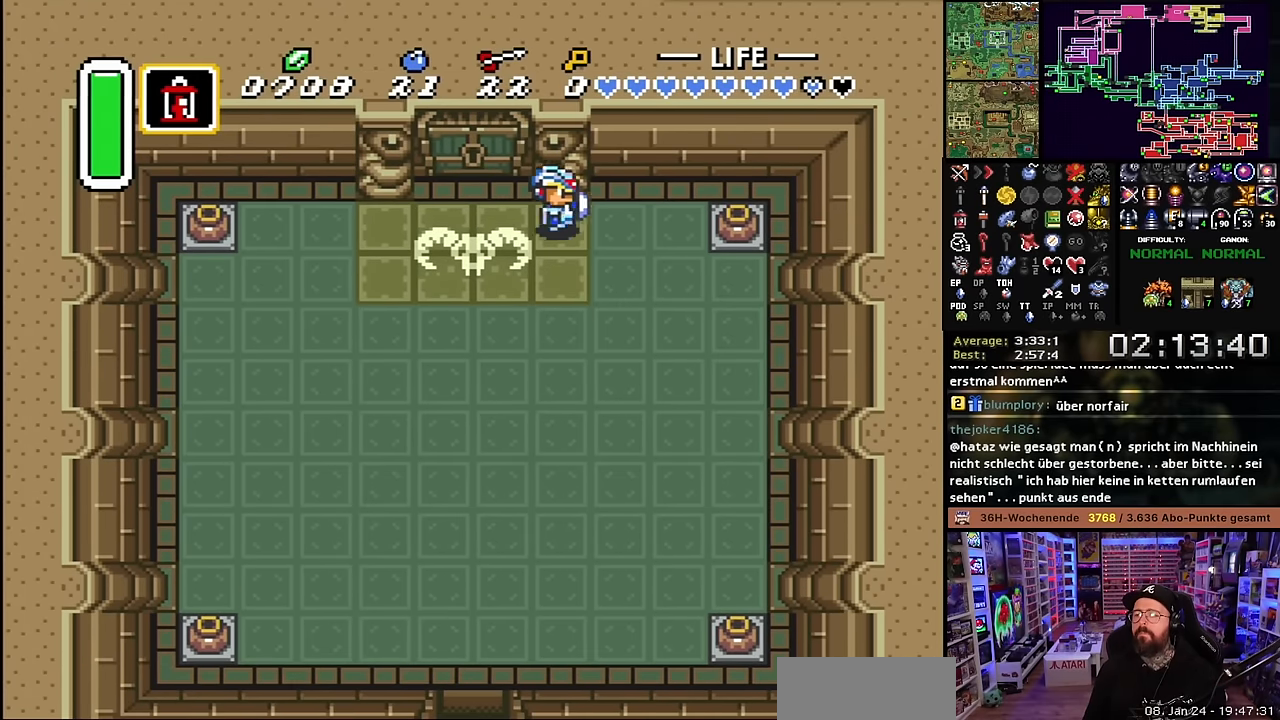
{"buttons": ["DPAD_RIGHT"], "events": [[400, "A", "down"], [466, "A", "up"]]}
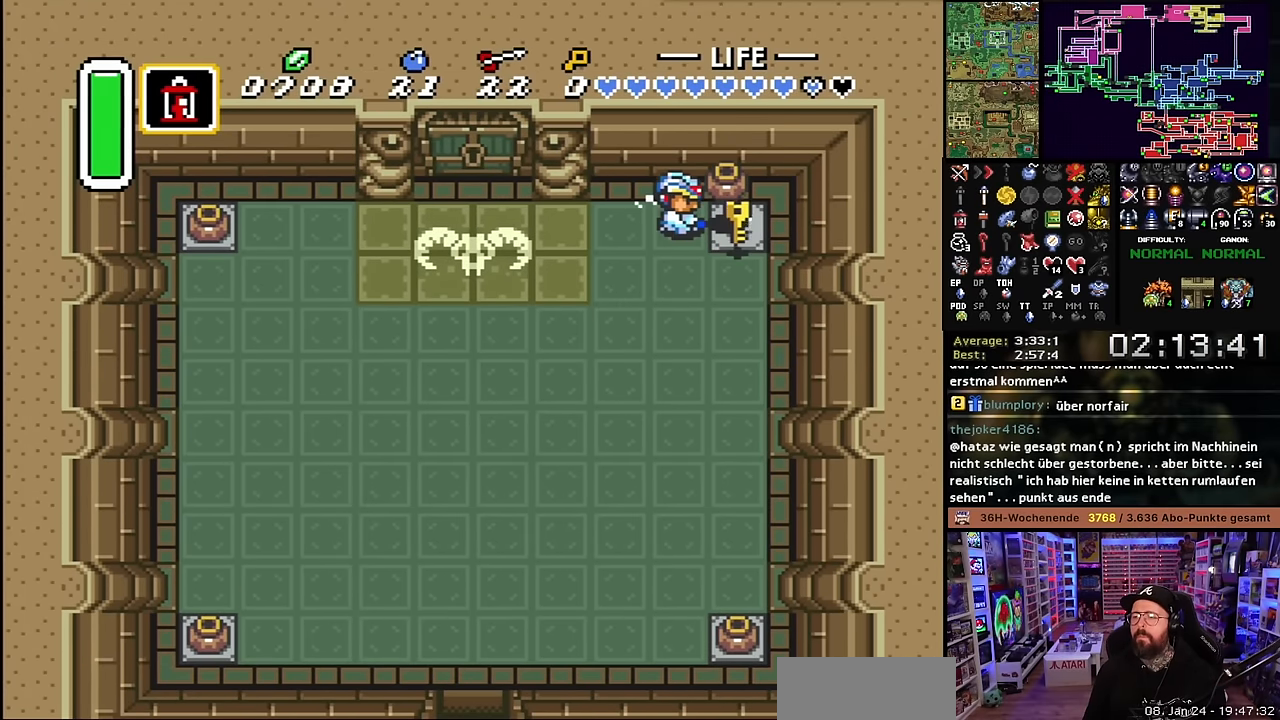
{"buttons": ["DPAD_LEFT"], "events": [[33, "A", "down"], [100, "A", "up"], [283, "A", "down"], [350, "DPAD_UP", "down"], [366, "A", "up"], [366, "DPAD_RIGHT", "up"], [366, "DPAD_UP", "up"], [383, "DPAD_LEFT", "down"]]}
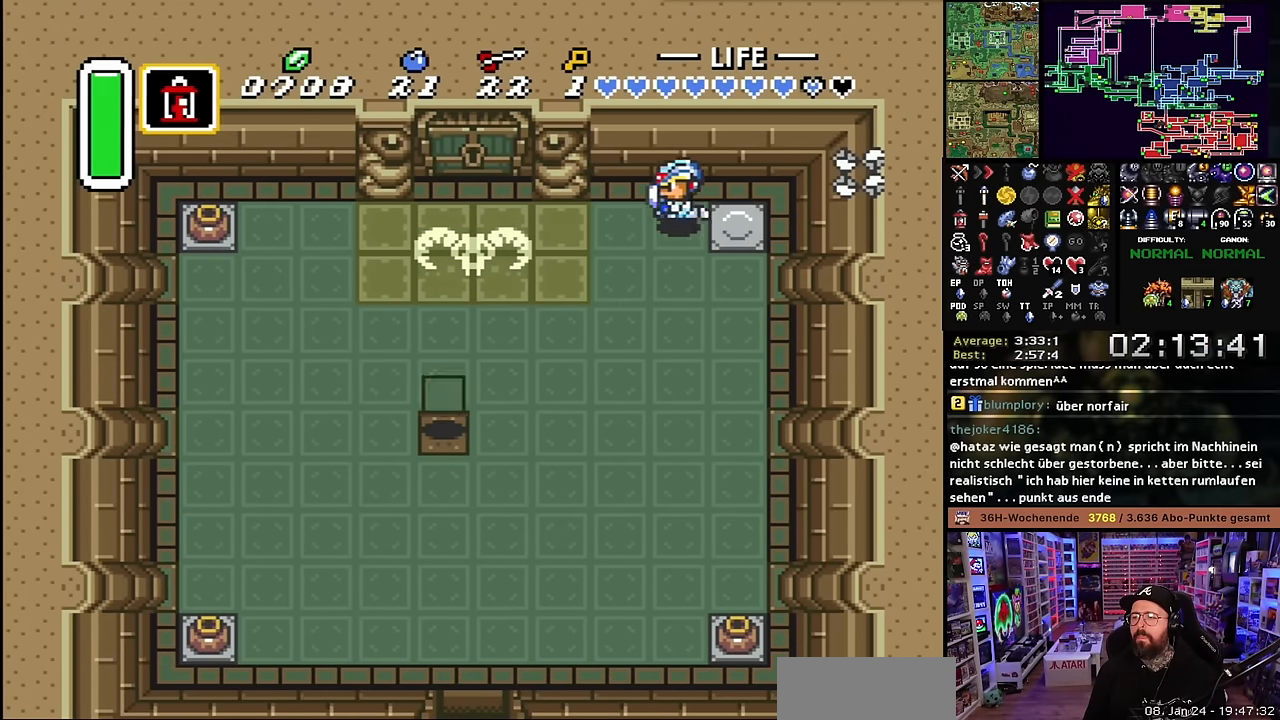
{"buttons": ["DPAD_LEFT"], "events": []}
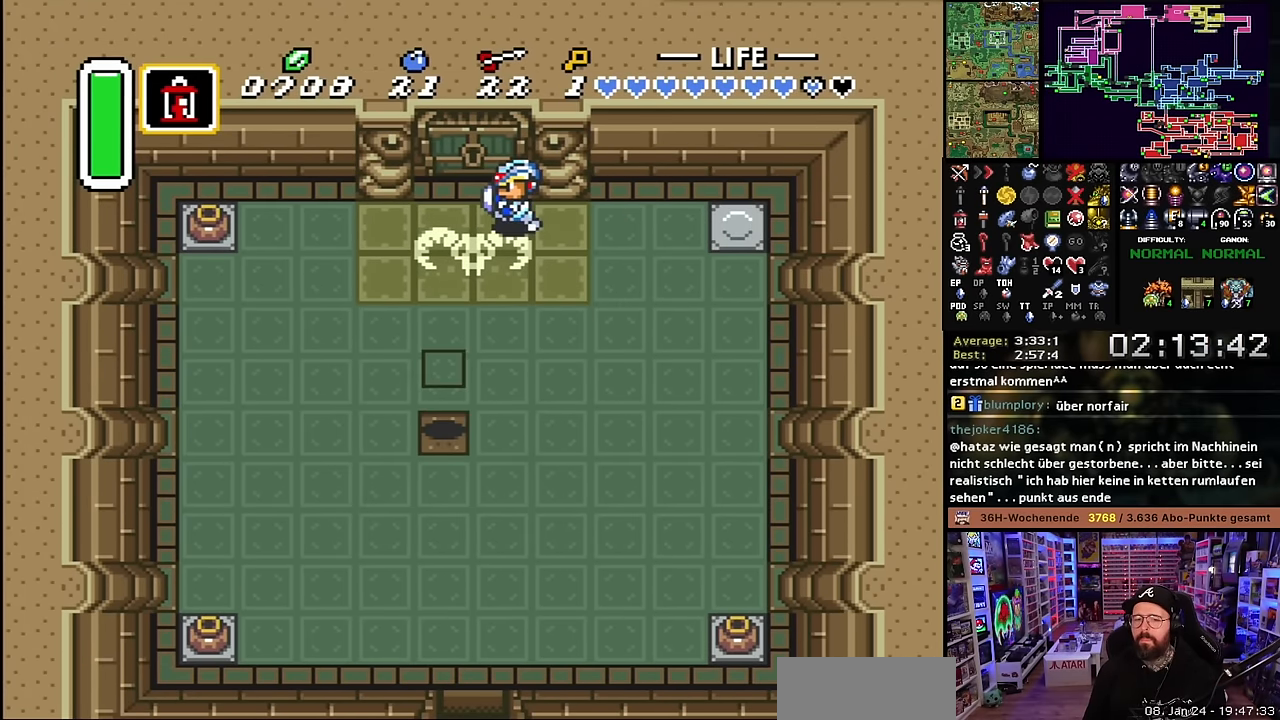
{"buttons": ["DPAD_UP"], "events": [[33, "DPAD_UP", "down"], [100, "DPAD_LEFT", "up"], [266, "DPAD_UP", "up"], [266, "Y", "down"], [283, "DPAD_UP", "down"], [283, "Y", "up"]]}
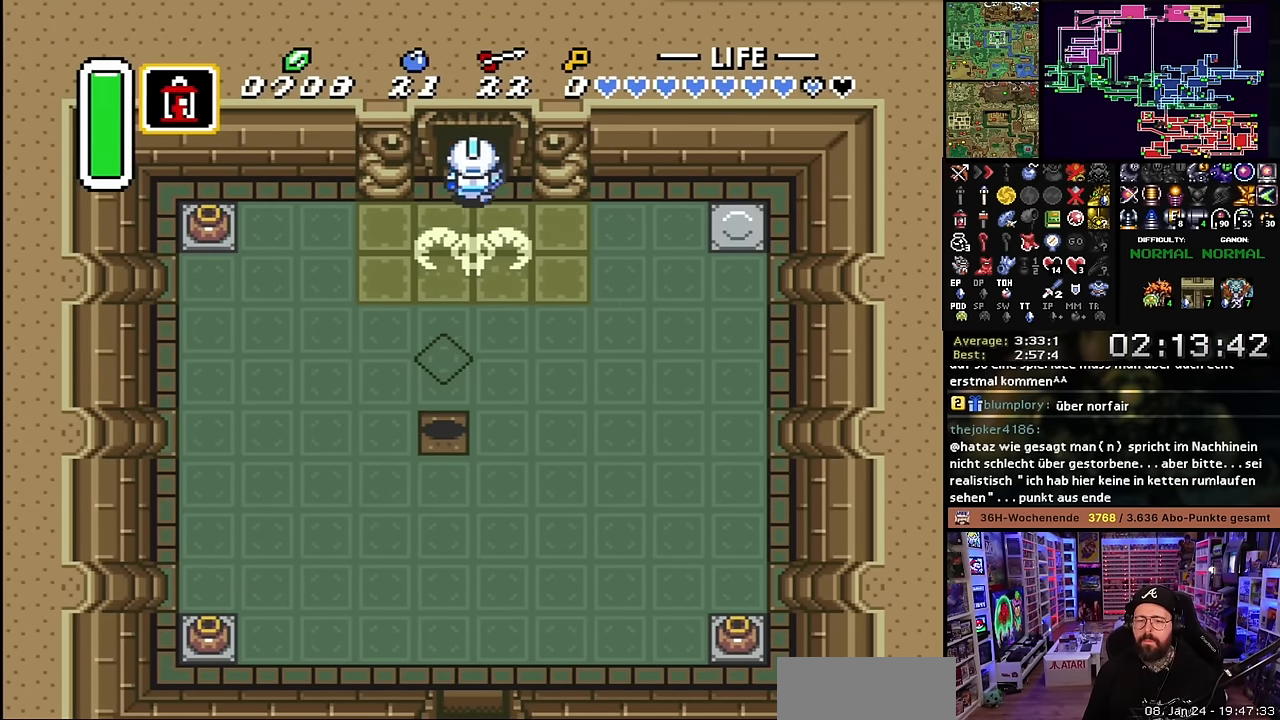
{"buttons": ["DPAD_UP"], "events": [[183, "DPAD_UP", "up"], [200, "DPAD_UP", "down"]]}
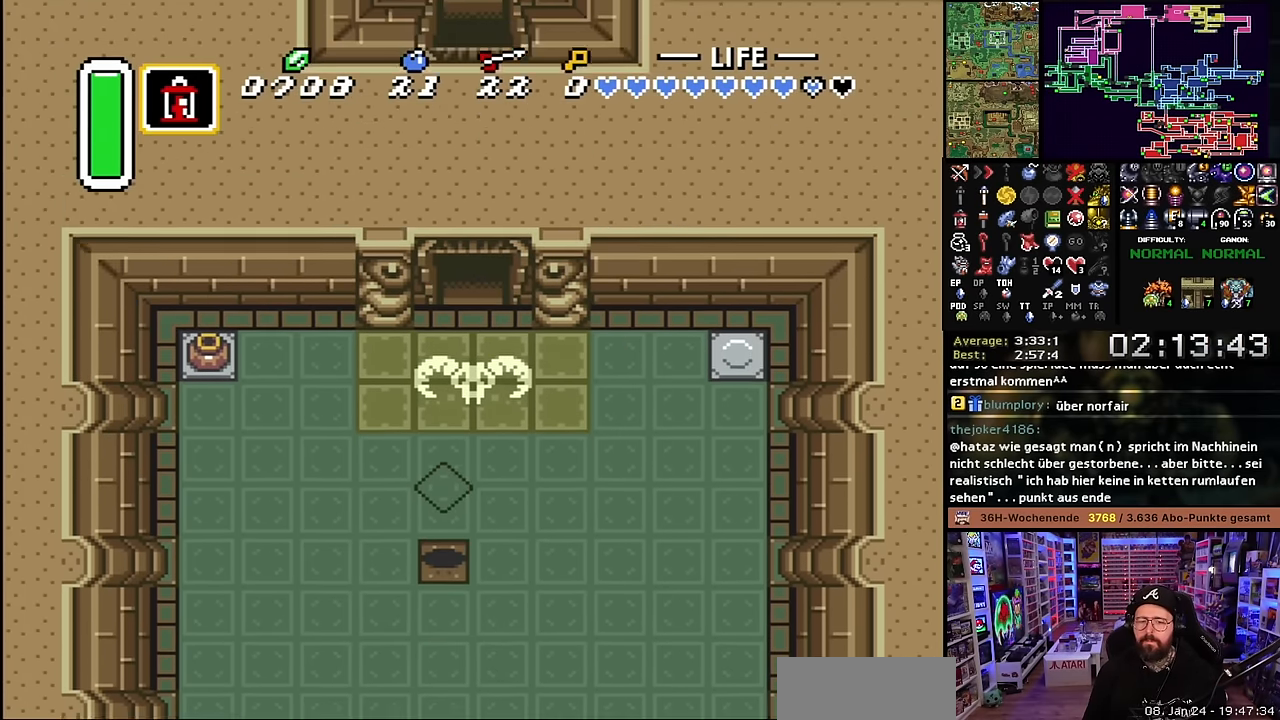
{"buttons": ["A"], "events": [[116, "A", "down"], [200, "A", "up"], [216, "DPAD_UP", "up"], [283, "A", "down"], [383, "A", "up"], [466, "A", "down"]]}